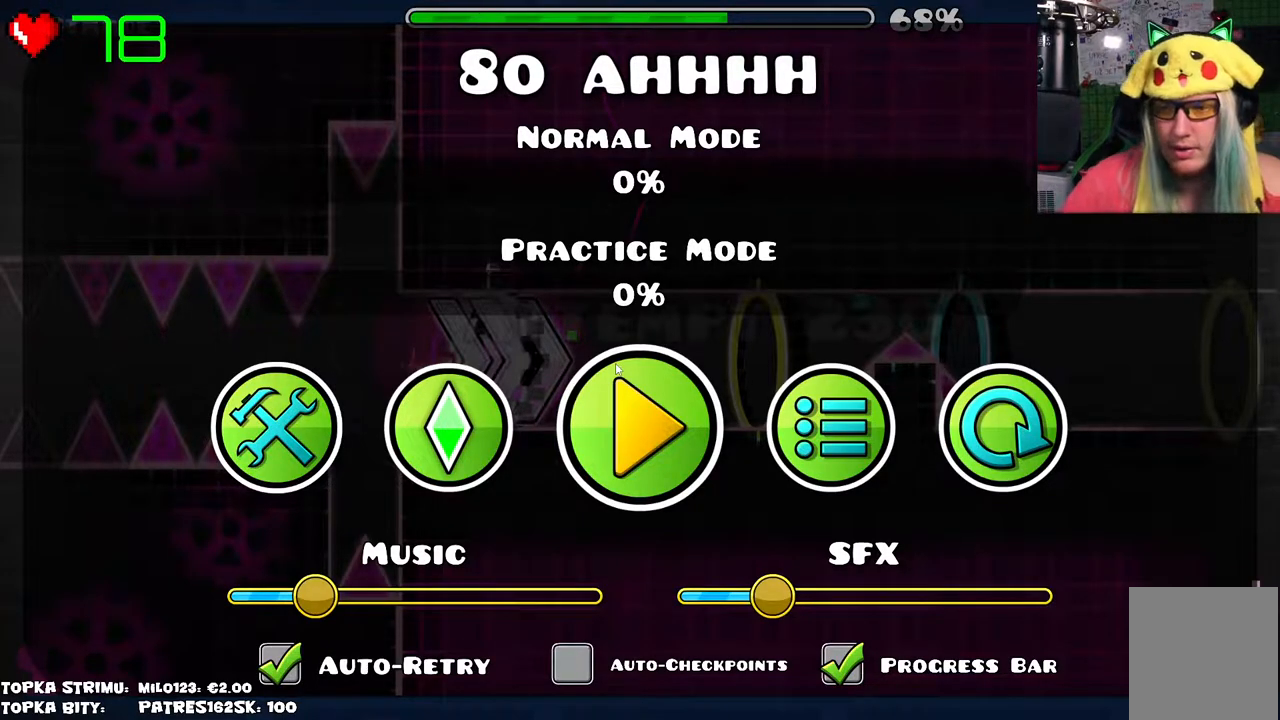
Gameplay with keyboard and mouse; each line is a JSON object with the keys and mouse buttons held at the frame after it. "events" lists presses ("down") and releases ("up") of "mouse_left", "mouse_wheel" and "mouse_right" between this image and that frame as [ms after this image, input, new state], when the widget could be followed in between. "mouse_left", "mouse_wheel", "mouse_right" = the "left", "wheel", "right" buttons of the "mouse" list. No other keys are recorded. "wheel" means that the mouse wheel is clicked or scrolled. Mouse movement is not recorded.
{"keys": [], "mouse": [], "events": [[434, "mouse_left", "down"], [484, "mouse_left", "up"]]}
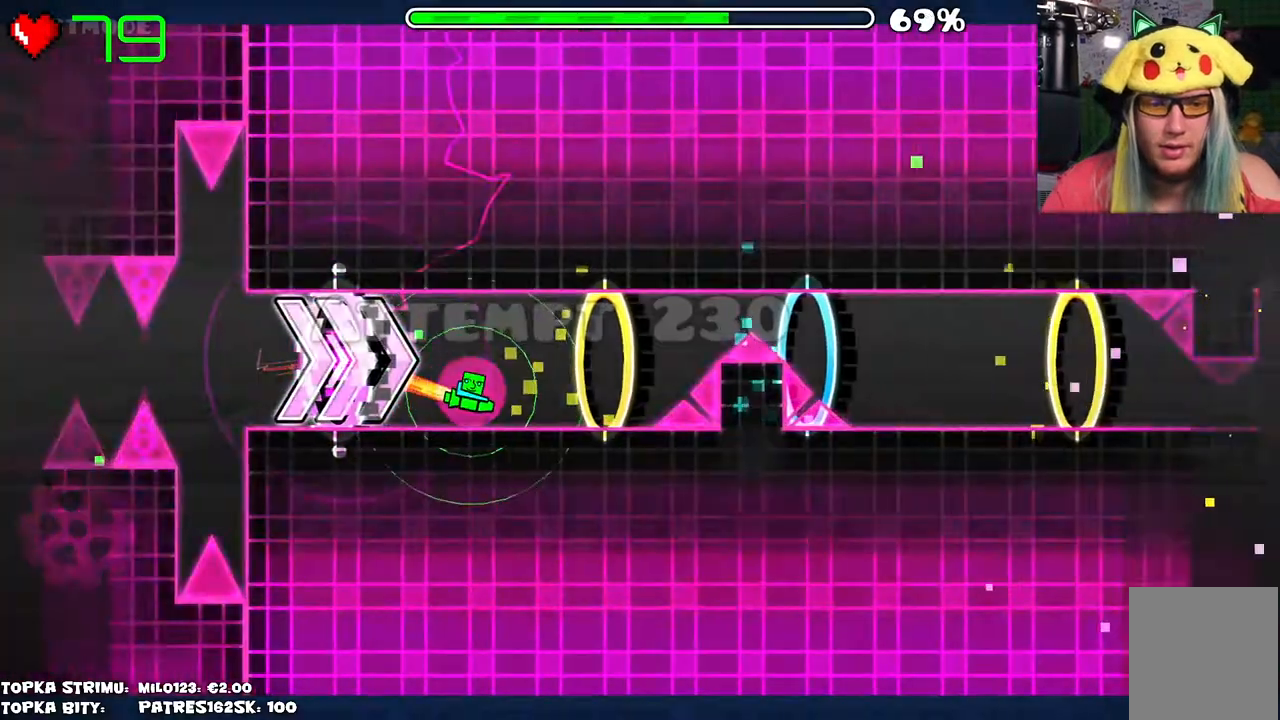
{"keys": [], "mouse": [], "events": [[217, "mouse_left", "down"], [367, "mouse_left", "up"]]}
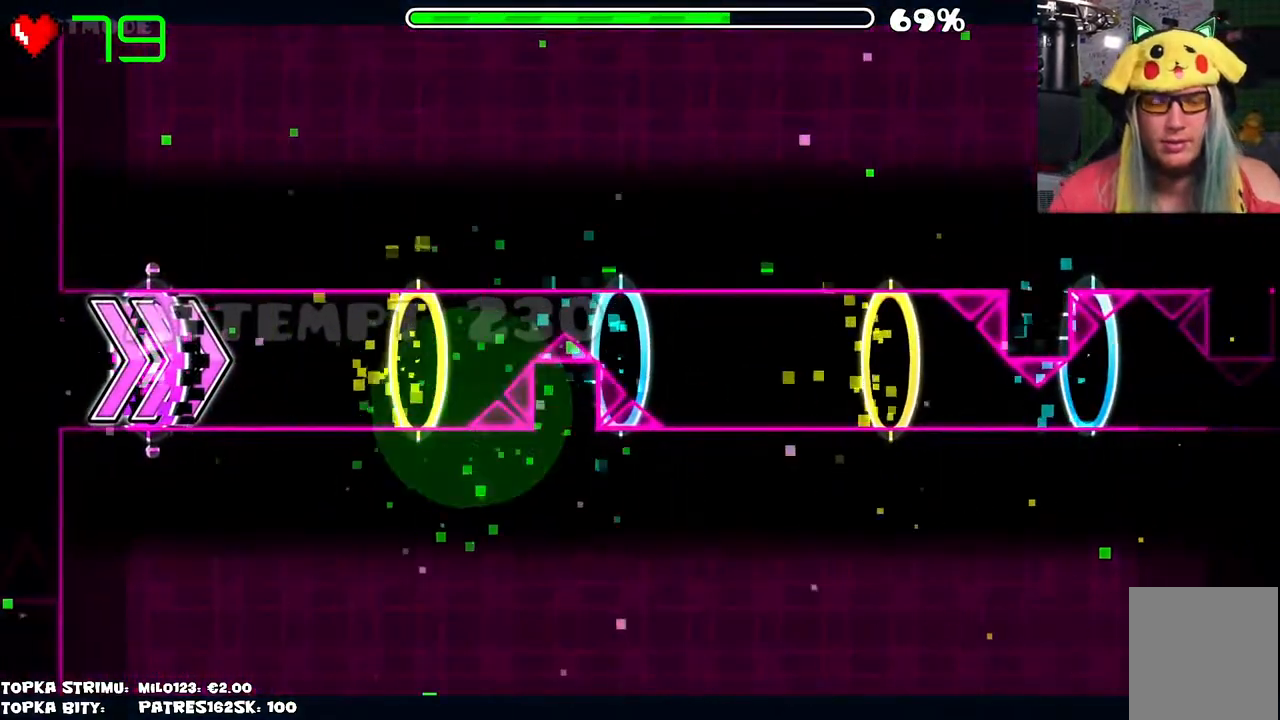
{"keys": [], "mouse": [], "events": []}
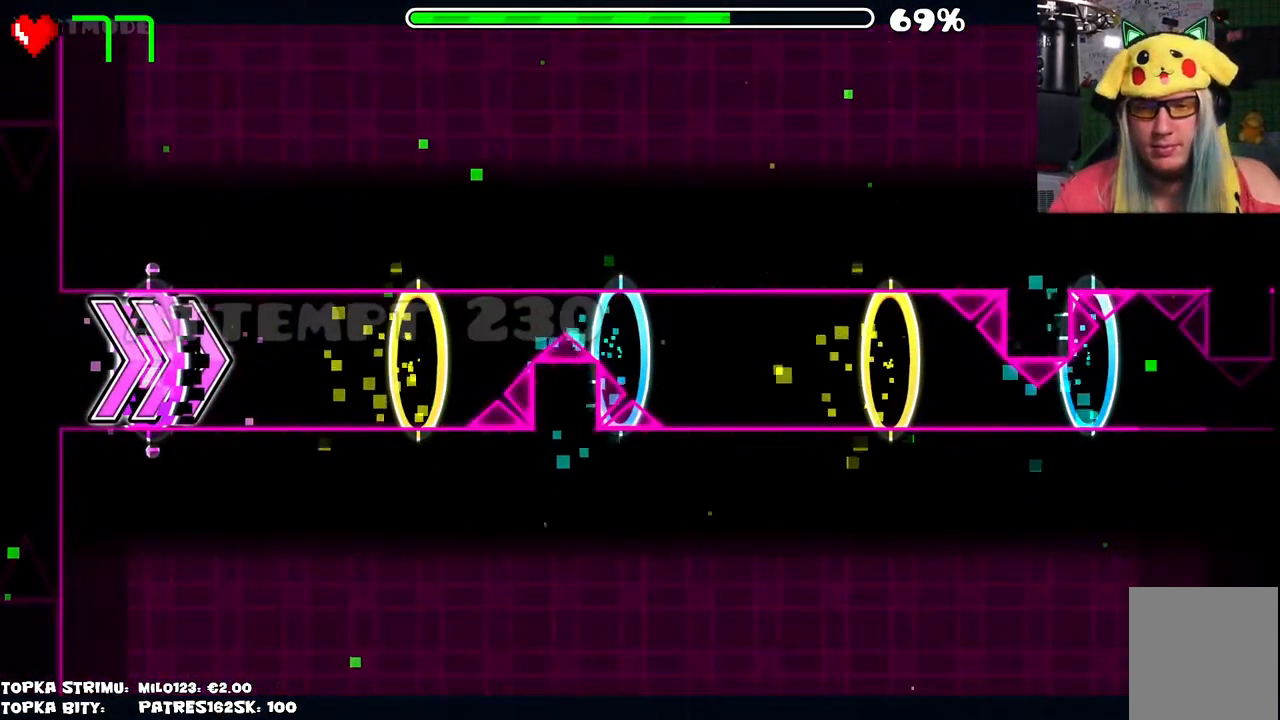
{"keys": [], "mouse": ["left"], "events": [[100, "mouse_left", "down"]]}
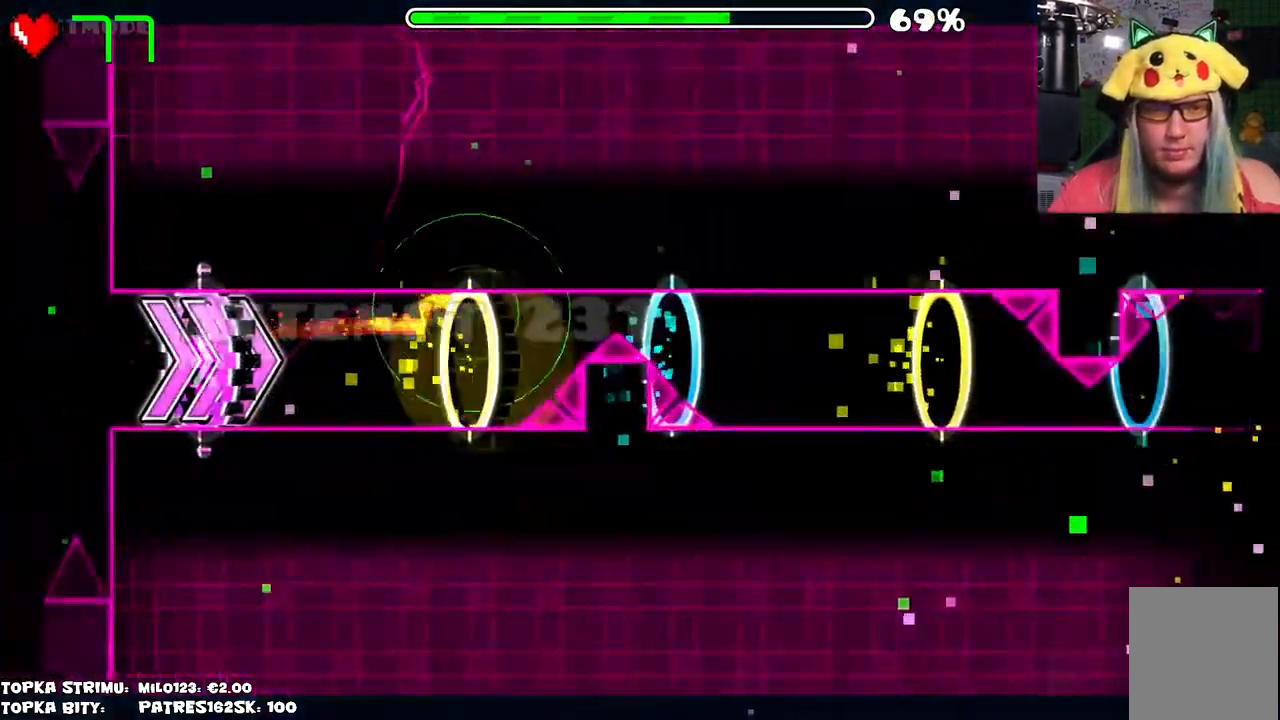
{"keys": [], "mouse": [], "events": [[84, "mouse_left", "up"]]}
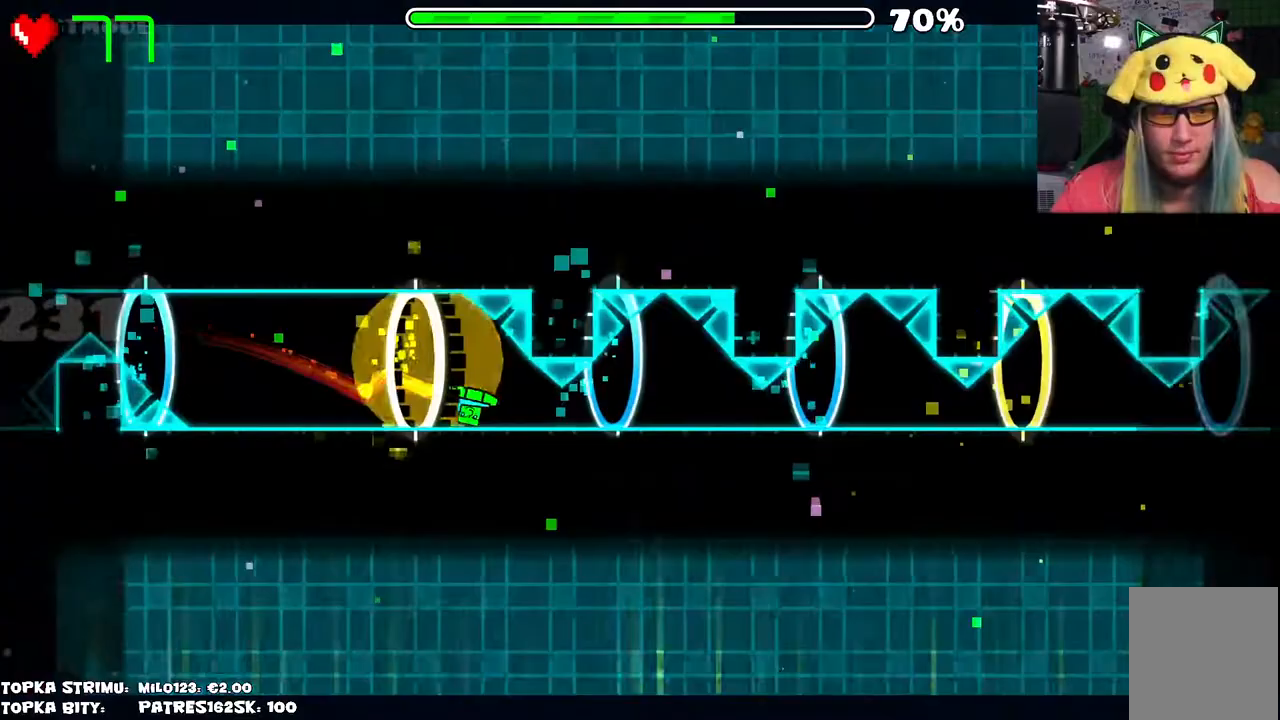
{"keys": [], "mouse": [], "events": [[50, "mouse_left", "down"], [234, "mouse_left", "up"]]}
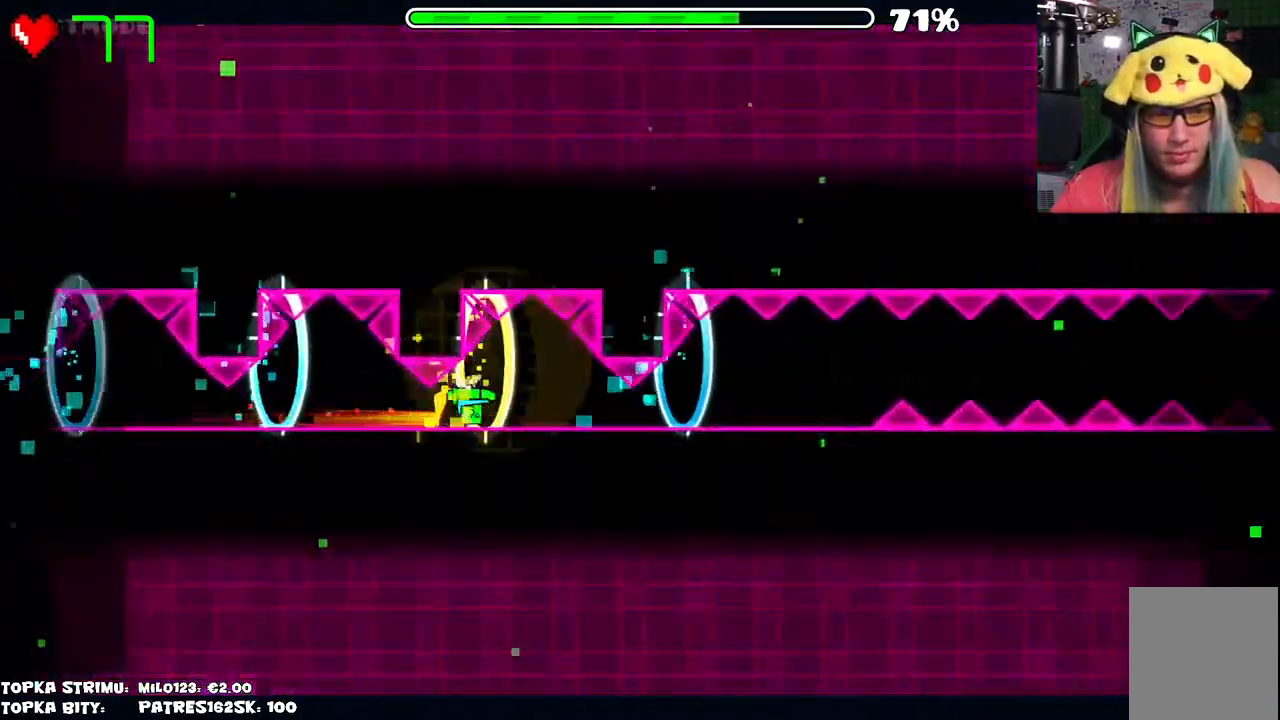
{"keys": [], "mouse": ["left"], "events": [[150, "mouse_left", "down"], [284, "mouse_left", "up"], [400, "mouse_left", "down"]]}
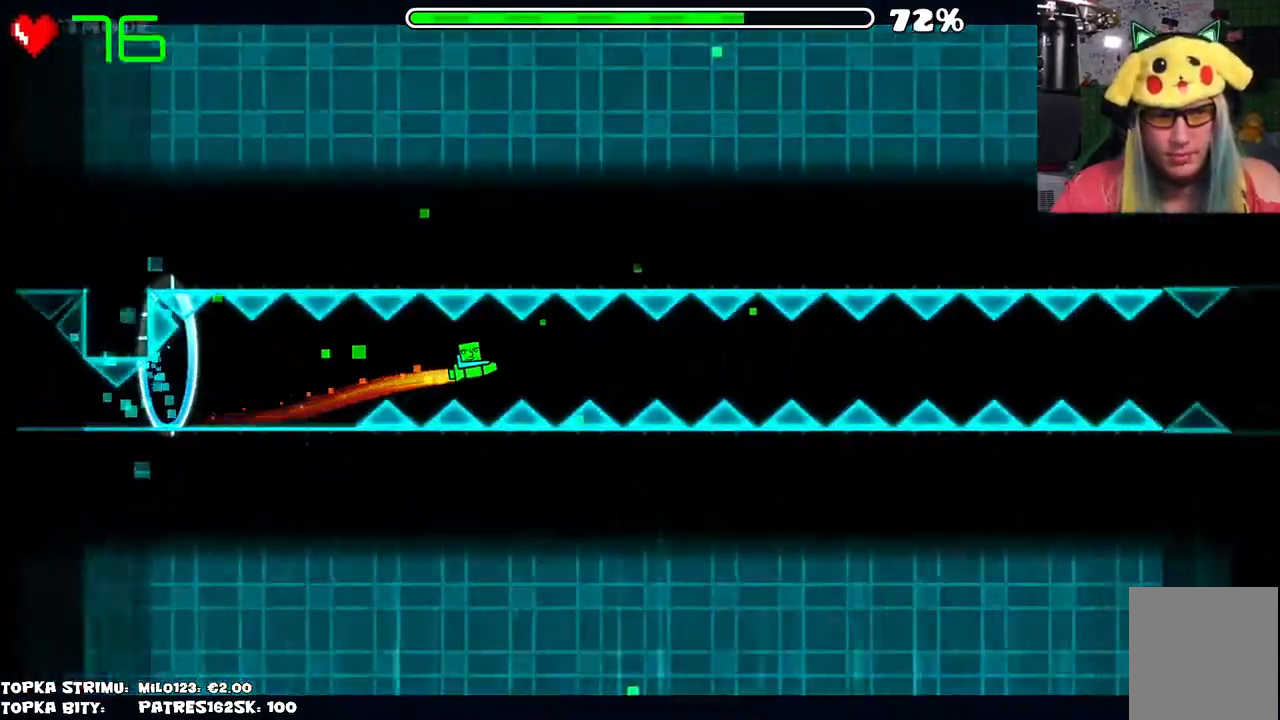
{"keys": [], "mouse": ["left"], "events": [[34, "mouse_left", "up"], [234, "mouse_left", "down"], [317, "mouse_left", "up"], [500, "mouse_left", "down"]]}
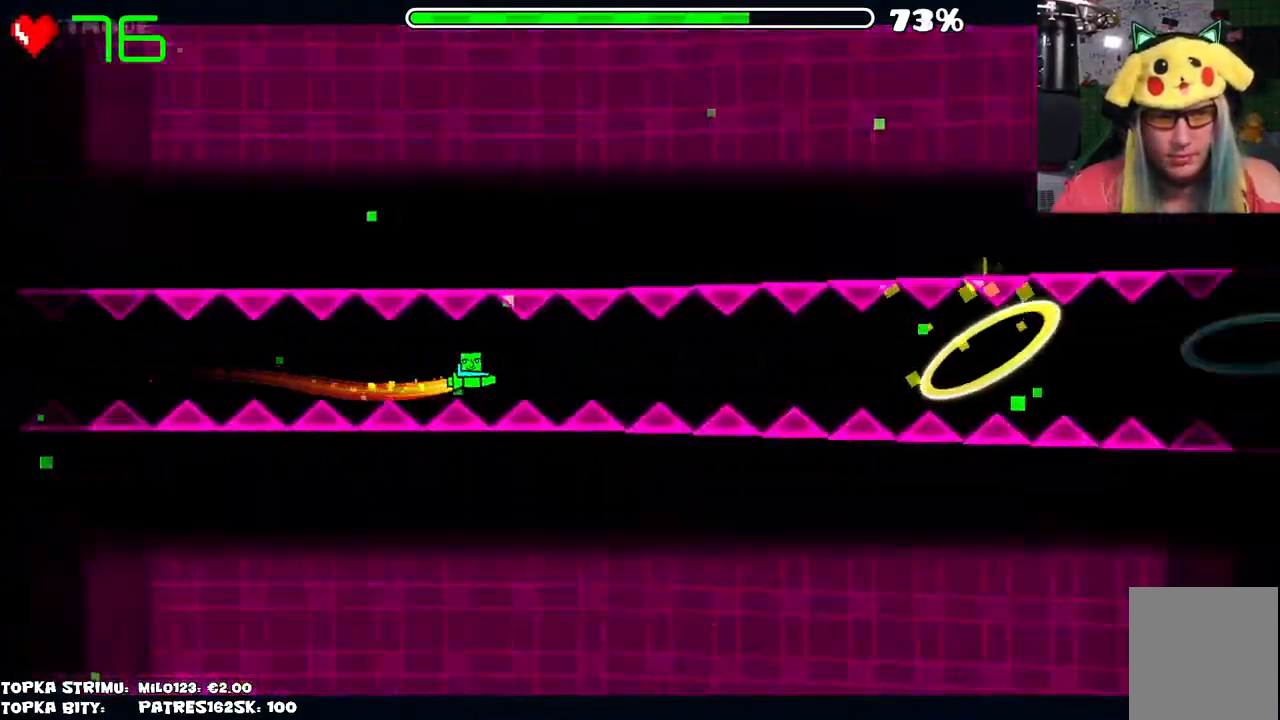
{"keys": [], "mouse": [], "events": [[150, "mouse_left", "up"], [334, "mouse_left", "down"], [417, "mouse_left", "up"]]}
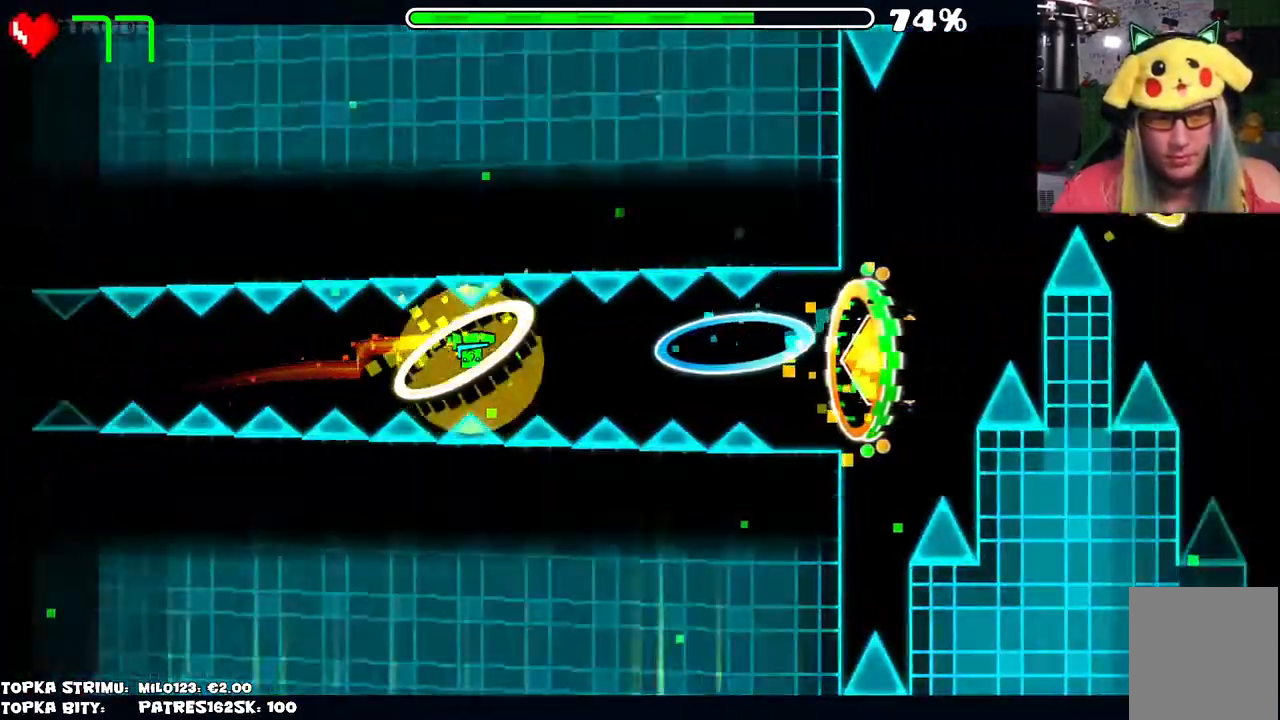
{"keys": [], "mouse": ["left"], "events": [[100, "mouse_left", "down"], [200, "mouse_left", "up"], [500, "mouse_left", "down"]]}
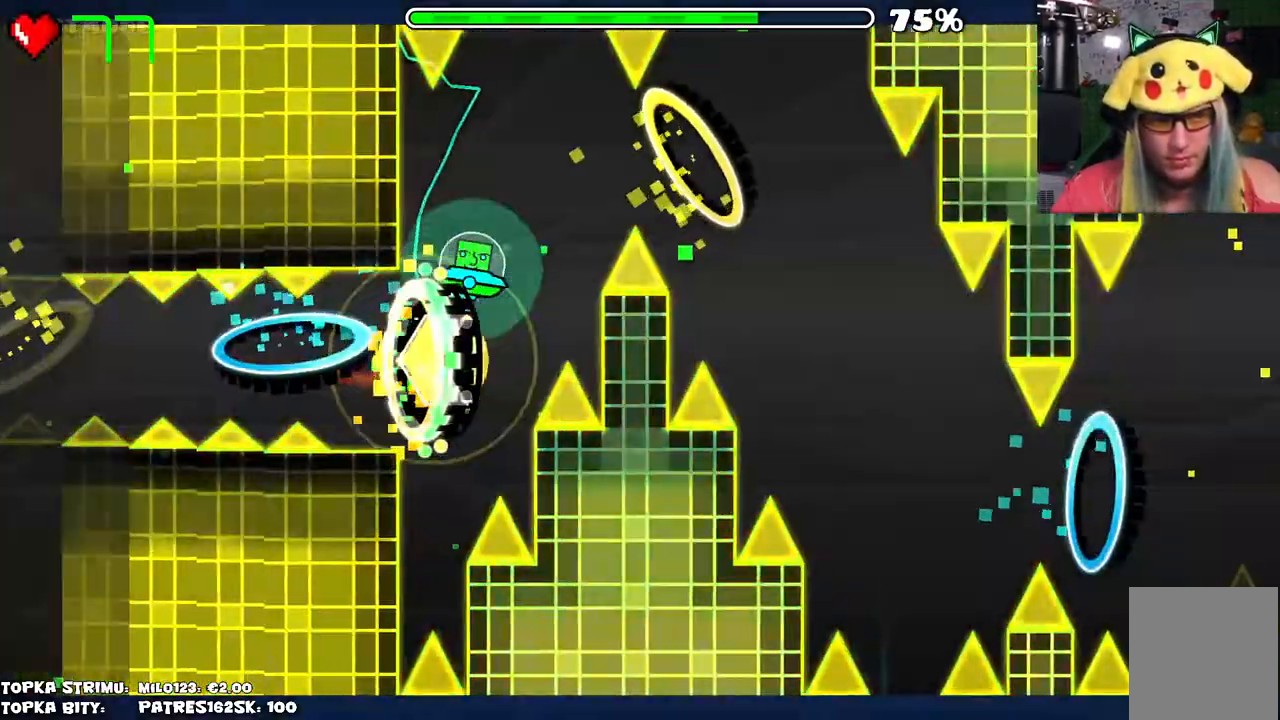
{"keys": [], "mouse": [], "events": [[34, "mouse_left", "up"], [134, "mouse_left", "down"], [184, "mouse_left", "up"], [267, "mouse_left", "down"], [317, "mouse_left", "up"], [417, "mouse_left", "down"], [450, "mouse_left", "up"]]}
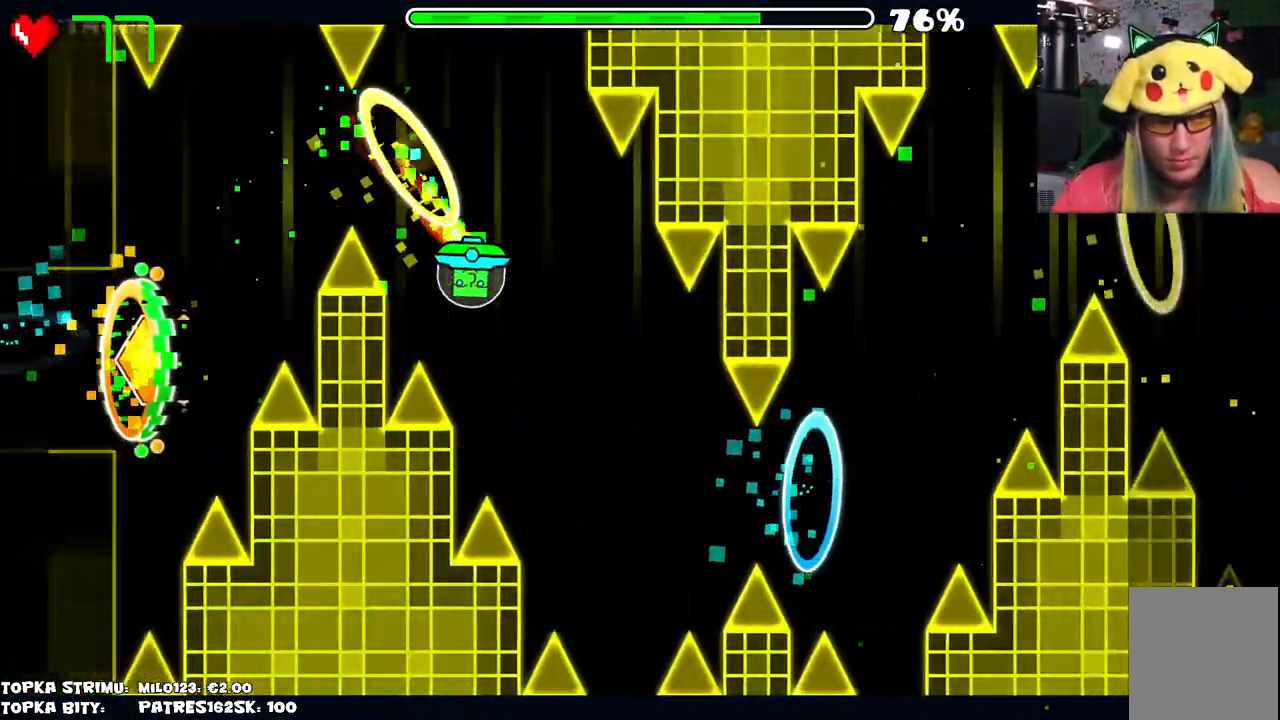
{"keys": [], "mouse": [], "events": [[50, "mouse_left", "down"], [100, "mouse_left", "up"], [184, "mouse_left", "down"], [234, "mouse_left", "up"], [334, "mouse_left", "down"], [467, "mouse_left", "up"]]}
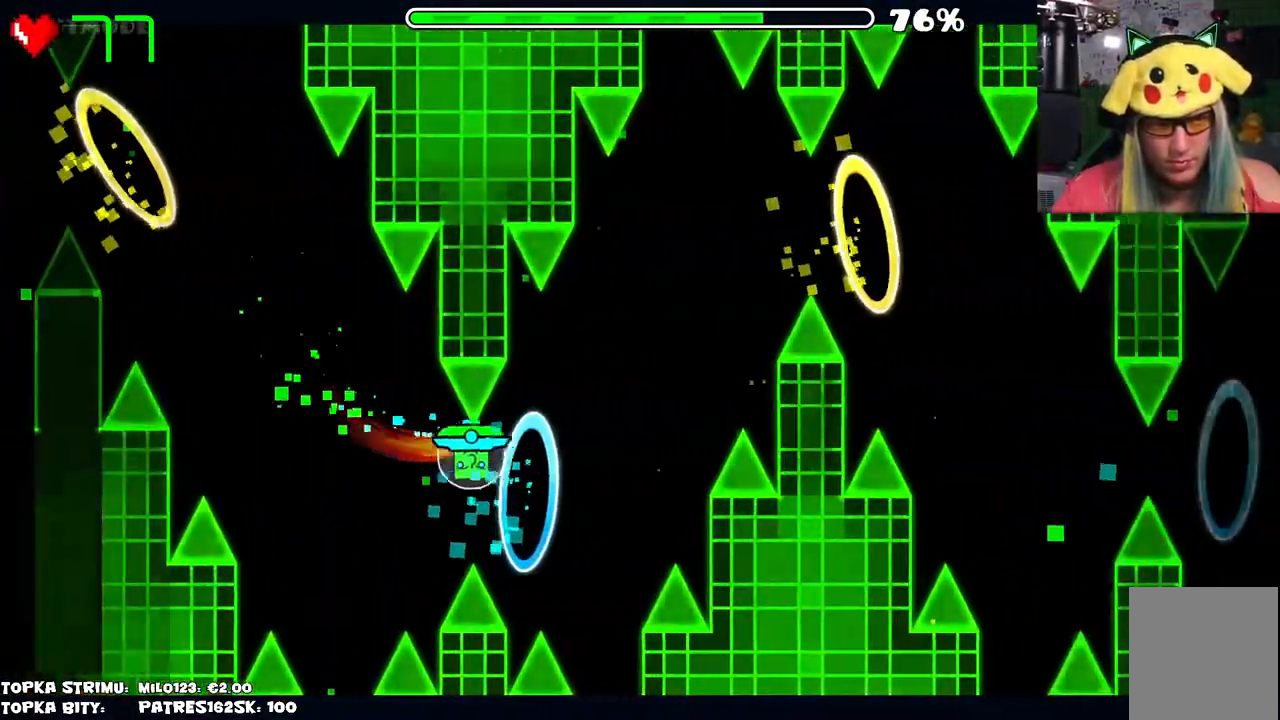
{"keys": [], "mouse": [], "events": [[300, "mouse_left", "down"], [350, "mouse_left", "up"]]}
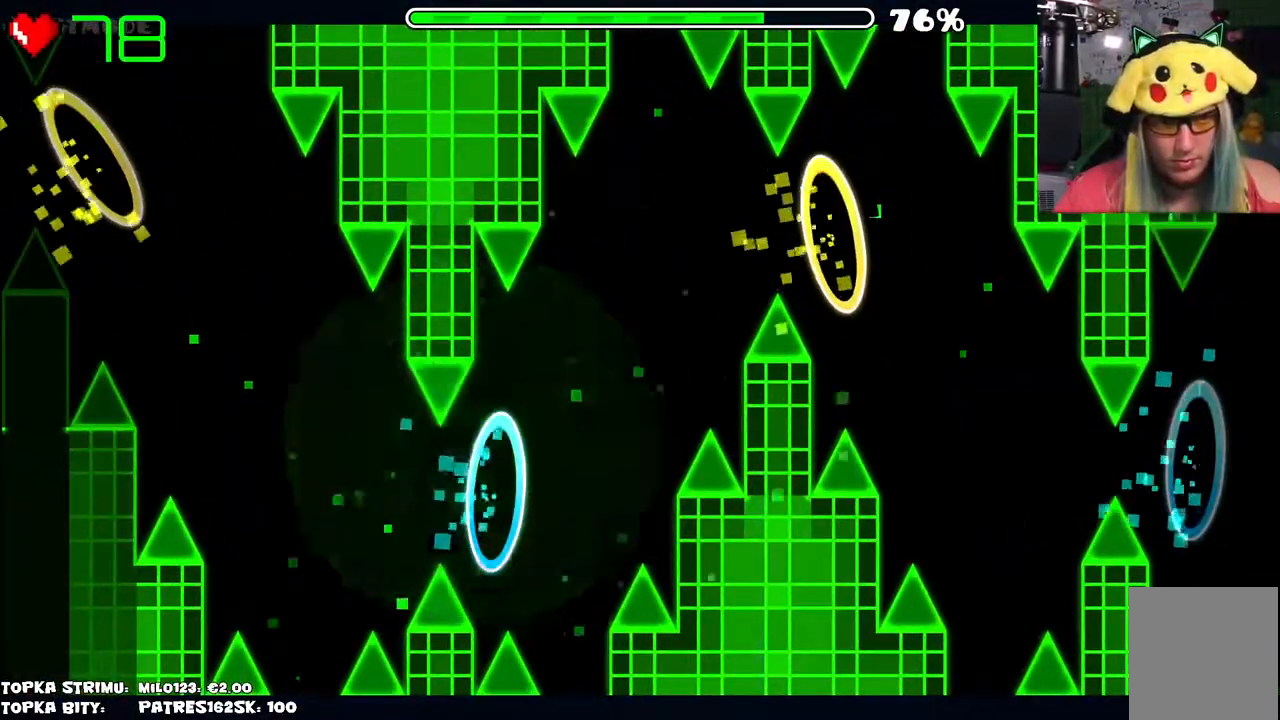
{"keys": [], "mouse": [], "events": []}
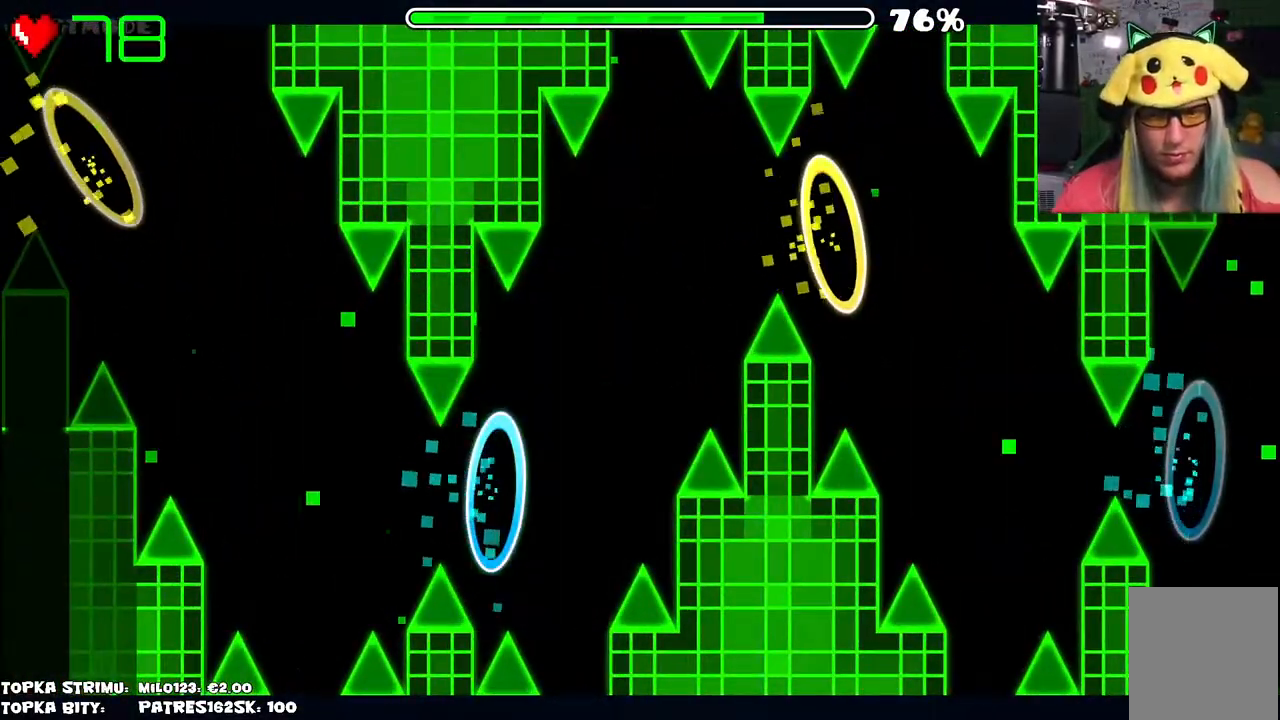
{"keys": [], "mouse": [], "events": [[67, "mouse_left", "down"], [484, "mouse_left", "up"]]}
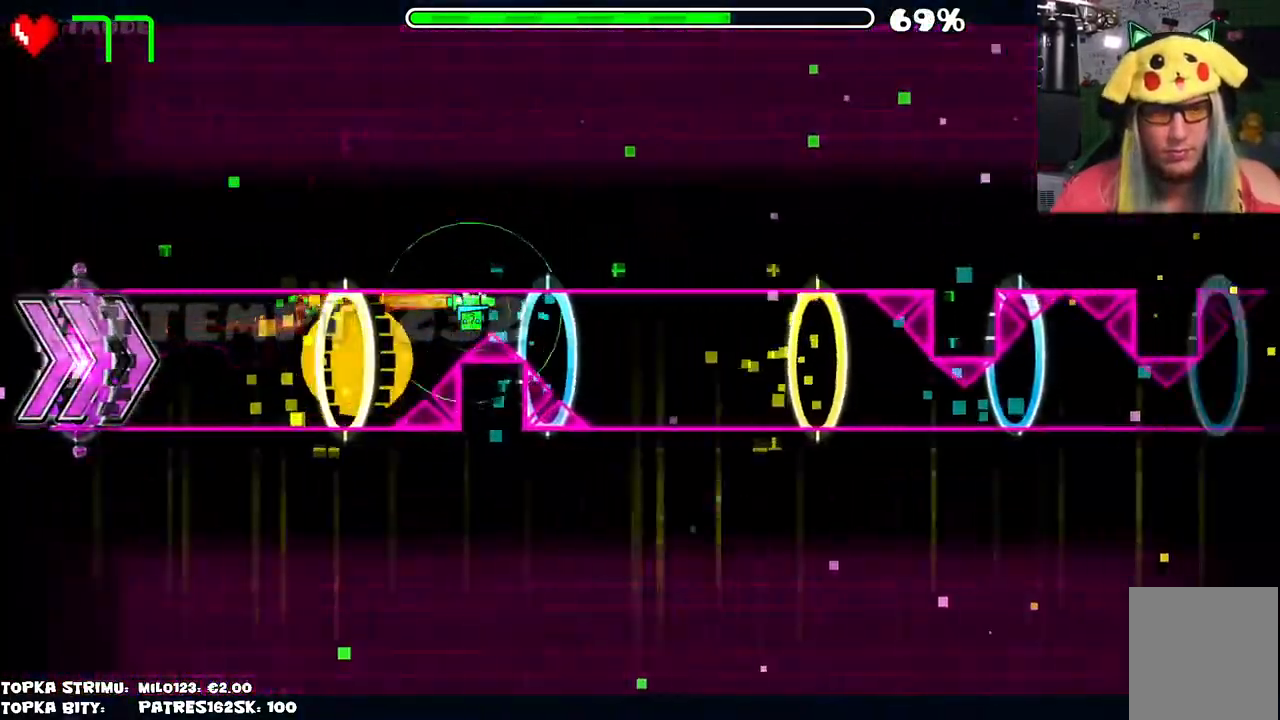
{"keys": [], "mouse": ["left"], "events": [[450, "mouse_left", "down"]]}
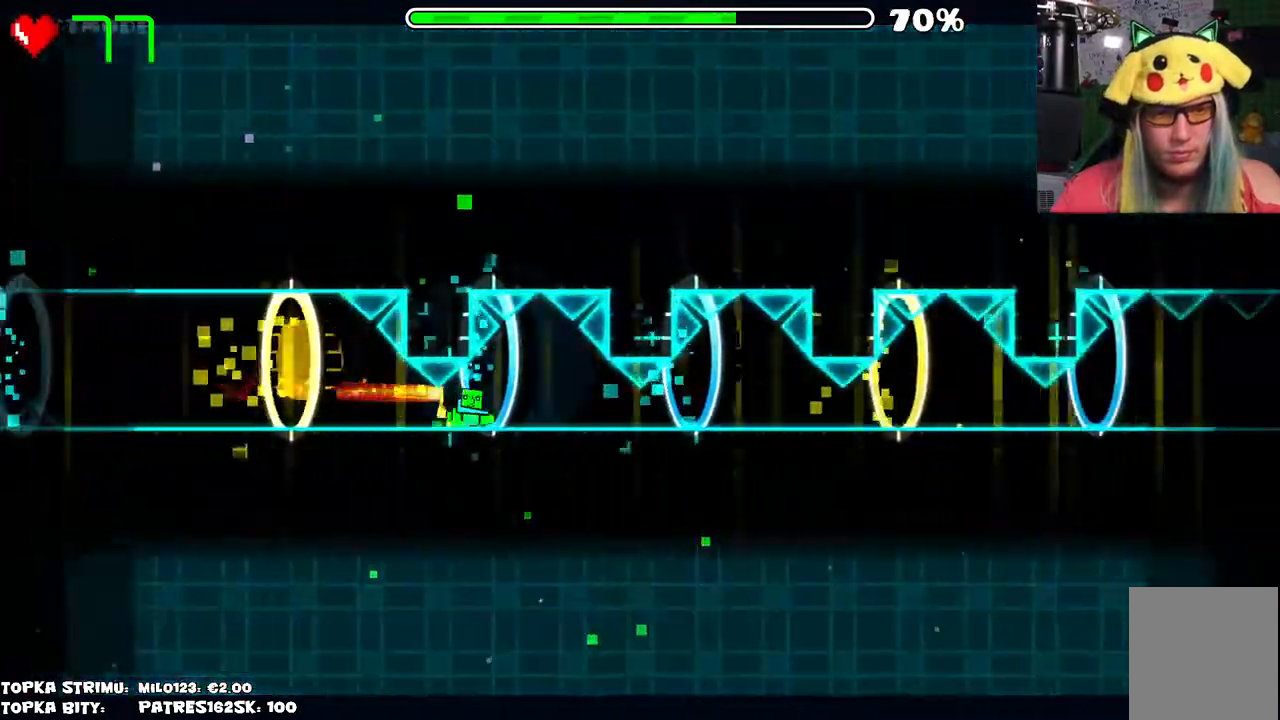
{"keys": [], "mouse": [], "events": [[150, "mouse_left", "up"]]}
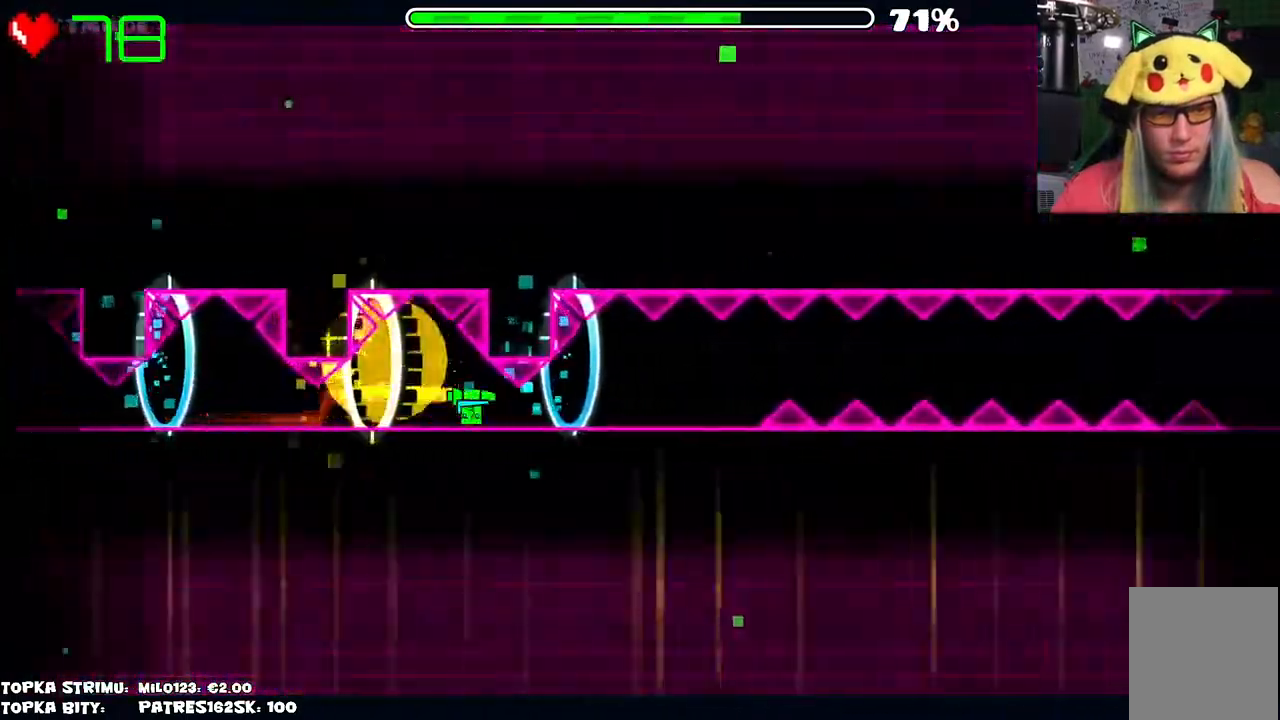
{"keys": [], "mouse": [], "events": [[67, "mouse_left", "down"], [184, "mouse_left", "up"], [300, "mouse_left", "down"], [450, "mouse_left", "up"]]}
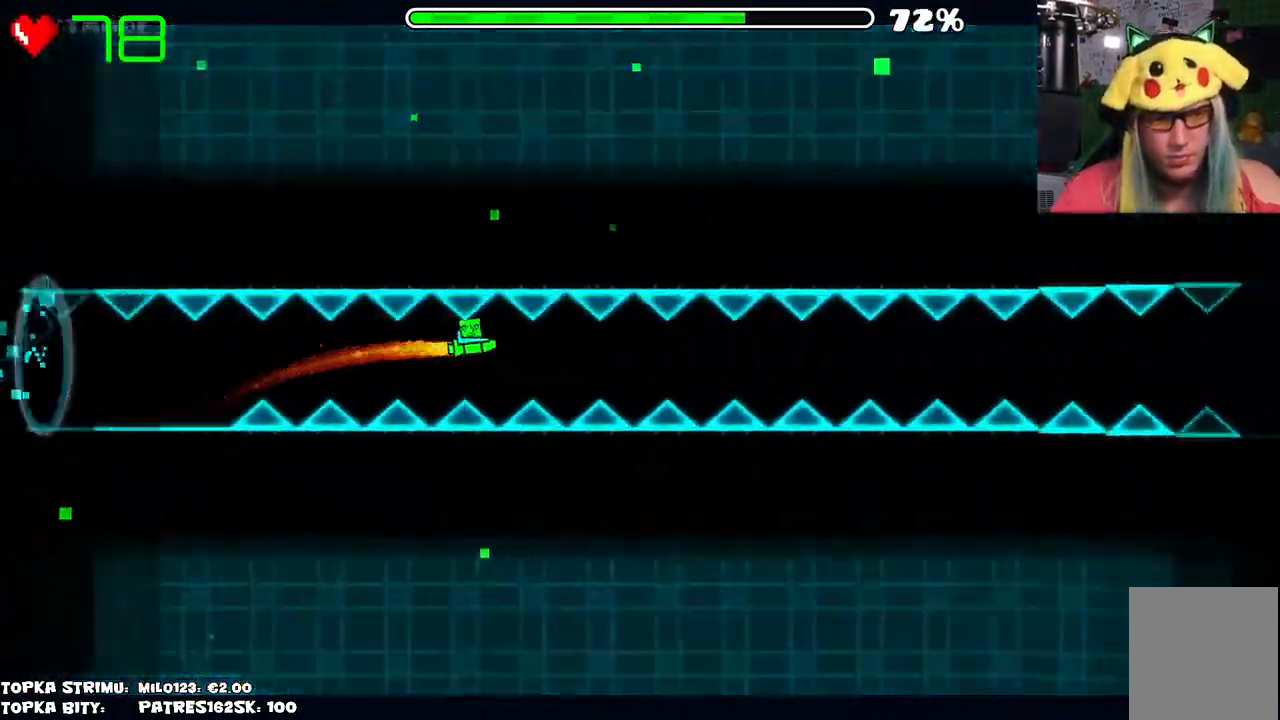
{"keys": [], "mouse": ["left"], "events": [[217, "mouse_left", "down"], [317, "mouse_left", "up"], [450, "mouse_left", "down"]]}
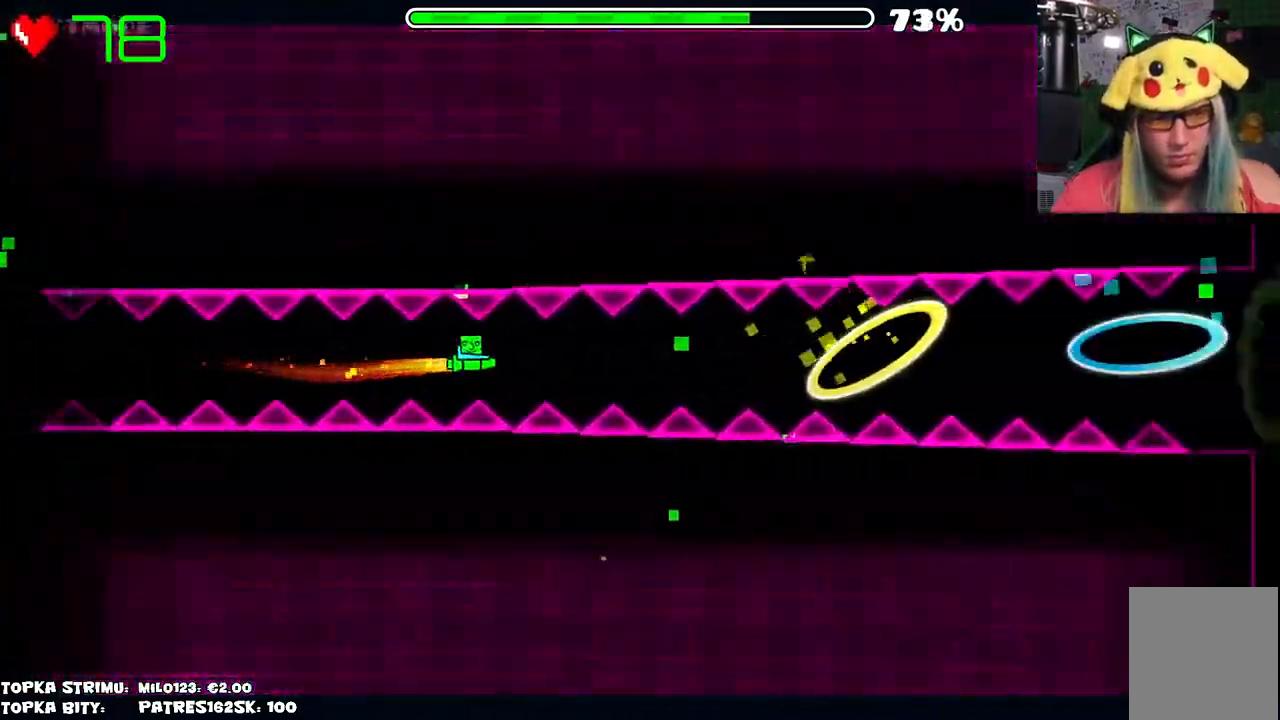
{"keys": [], "mouse": ["left"], "events": [[50, "mouse_left", "up"], [234, "mouse_left", "down"], [334, "mouse_left", "up"], [467, "mouse_left", "down"]]}
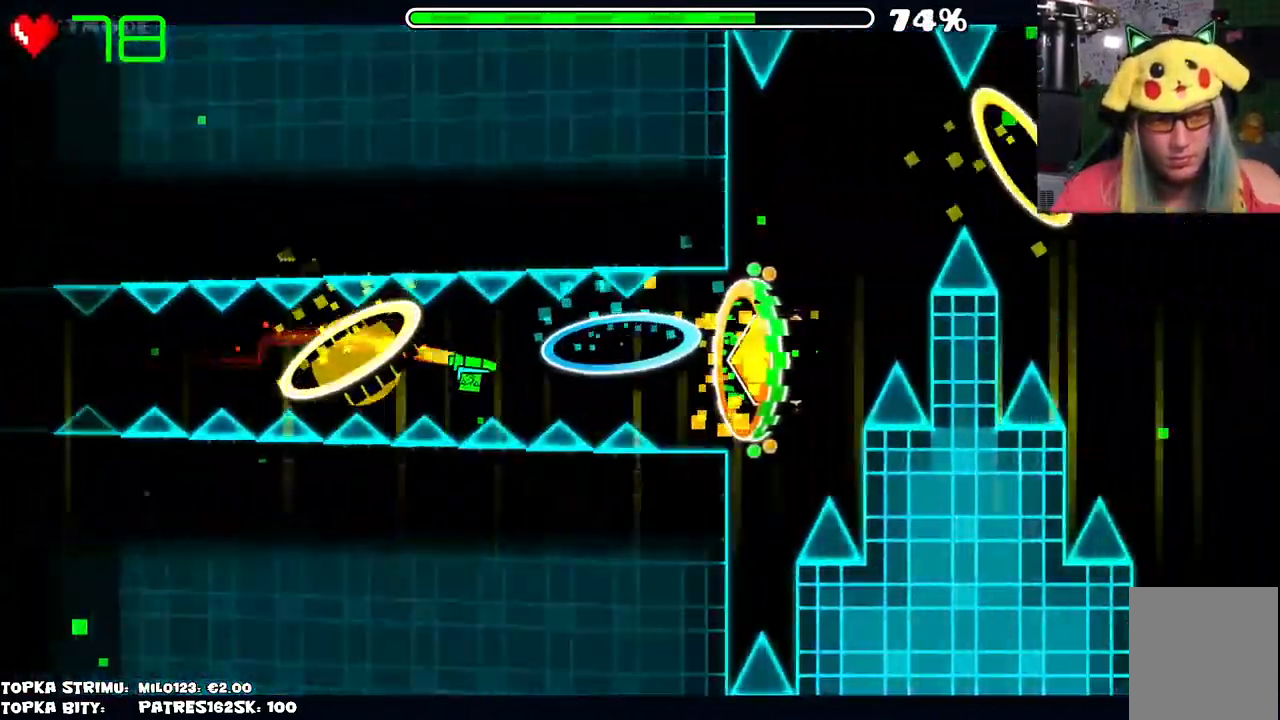
{"keys": [], "mouse": ["left"], "events": [[117, "mouse_left", "up"], [350, "mouse_left", "down"], [400, "mouse_left", "up"], [500, "mouse_left", "down"]]}
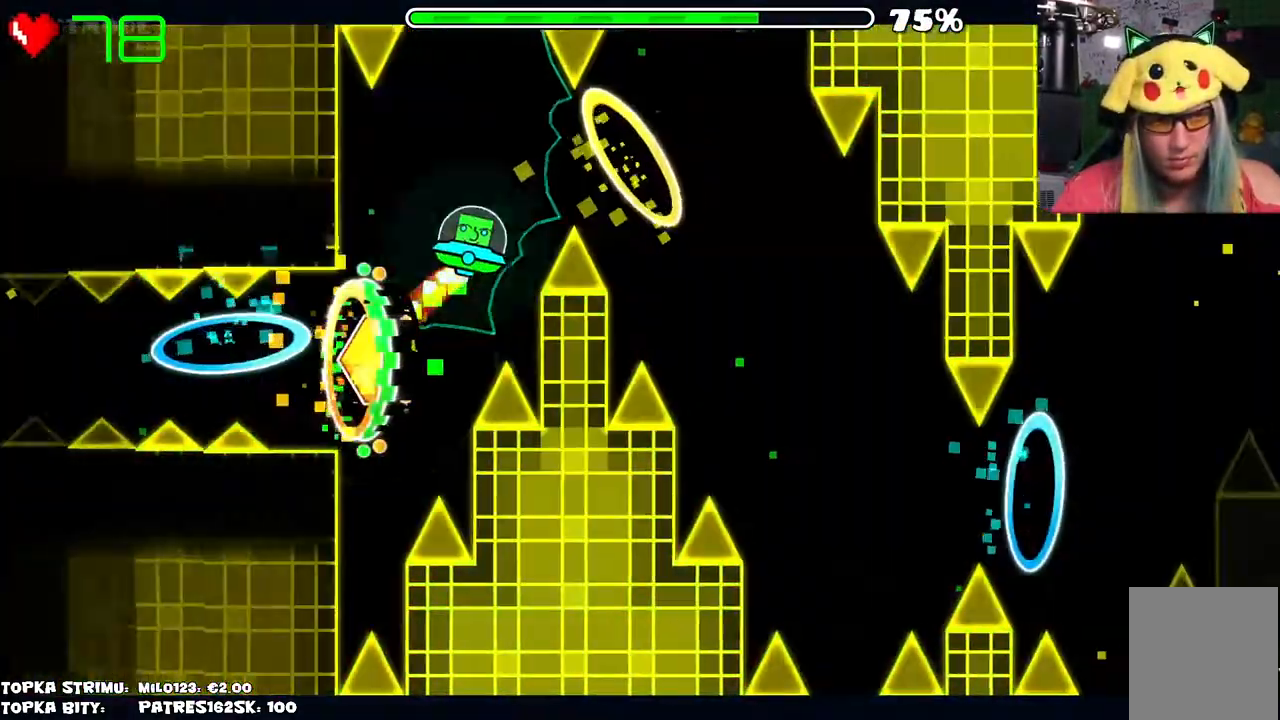
{"keys": [], "mouse": ["left"], "events": [[84, "mouse_left", "up"], [117, "mouse_left", "down"], [217, "mouse_left", "up"], [417, "mouse_left", "down"], [450, "mouse_left", "up"], [500, "mouse_left", "down"]]}
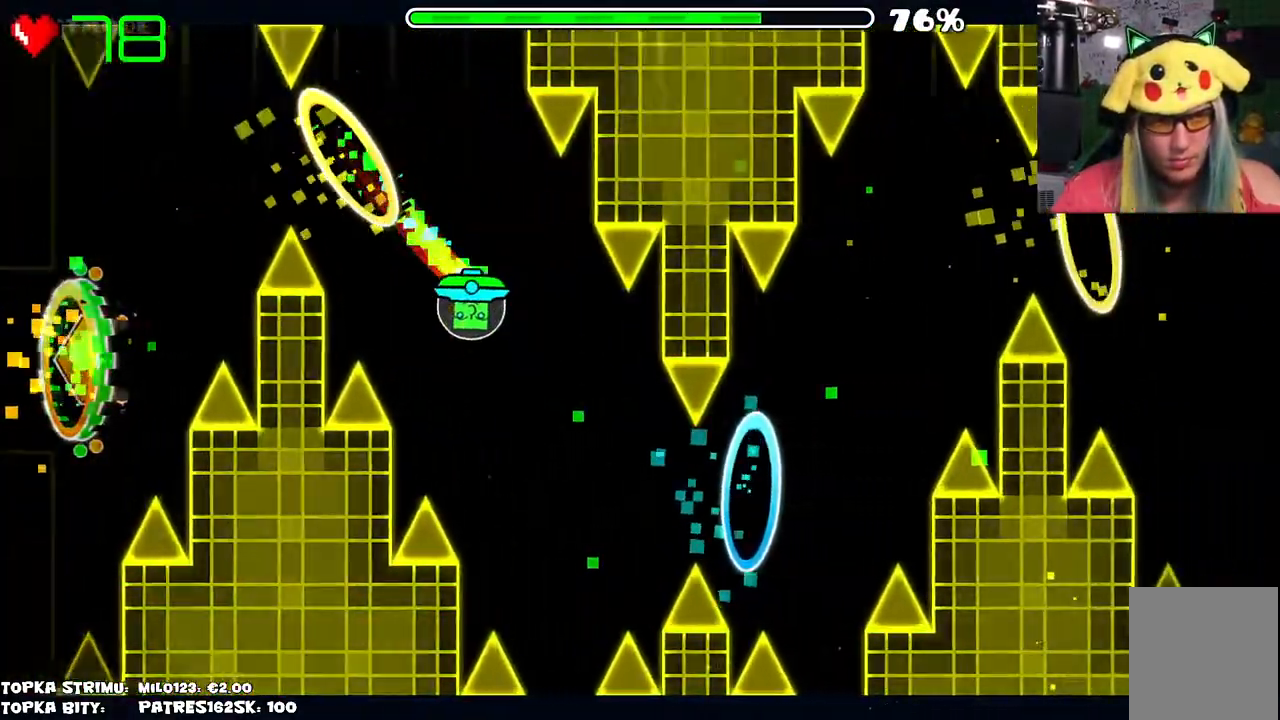
{"keys": [], "mouse": [], "events": [[50, "mouse_left", "up"], [150, "mouse_left", "down"], [234, "mouse_left", "up"], [284, "mouse_left", "down"], [417, "mouse_left", "up"]]}
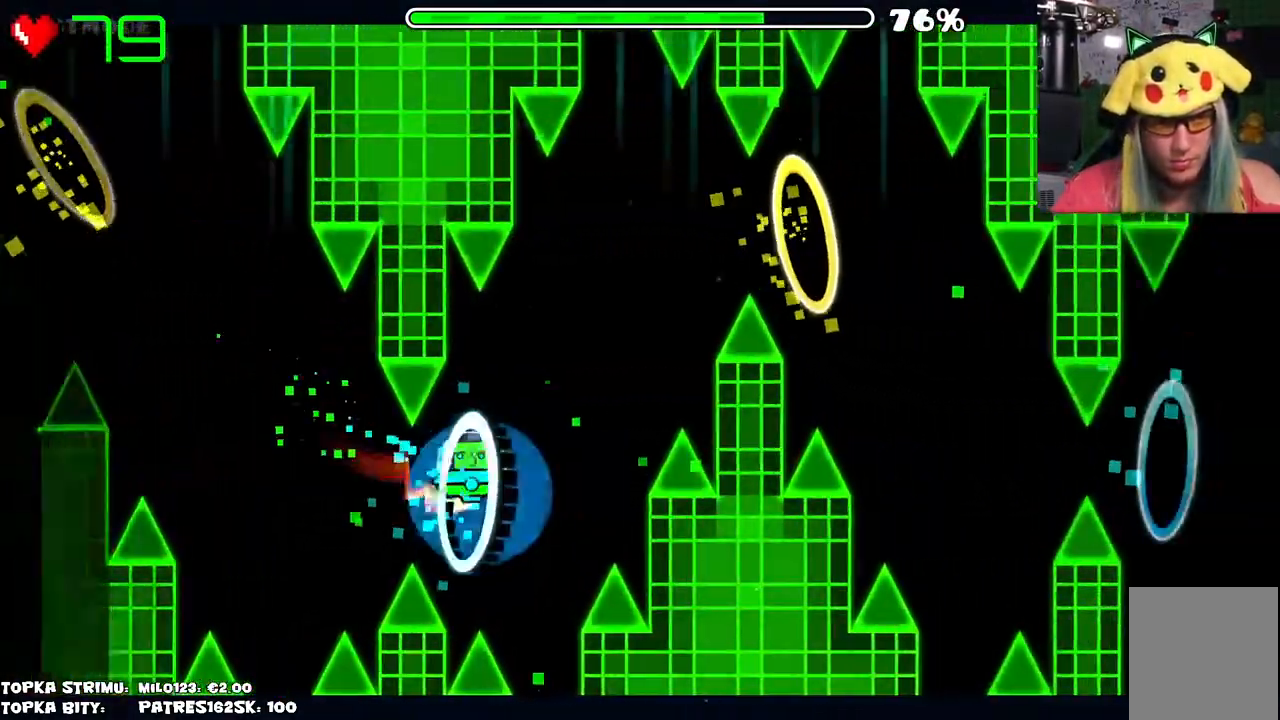
{"keys": [], "mouse": [], "events": [[117, "mouse_left", "down"], [150, "mouse_left", "up"], [250, "mouse_left", "down"], [300, "mouse_left", "up"], [384, "mouse_left", "down"], [484, "mouse_left", "up"]]}
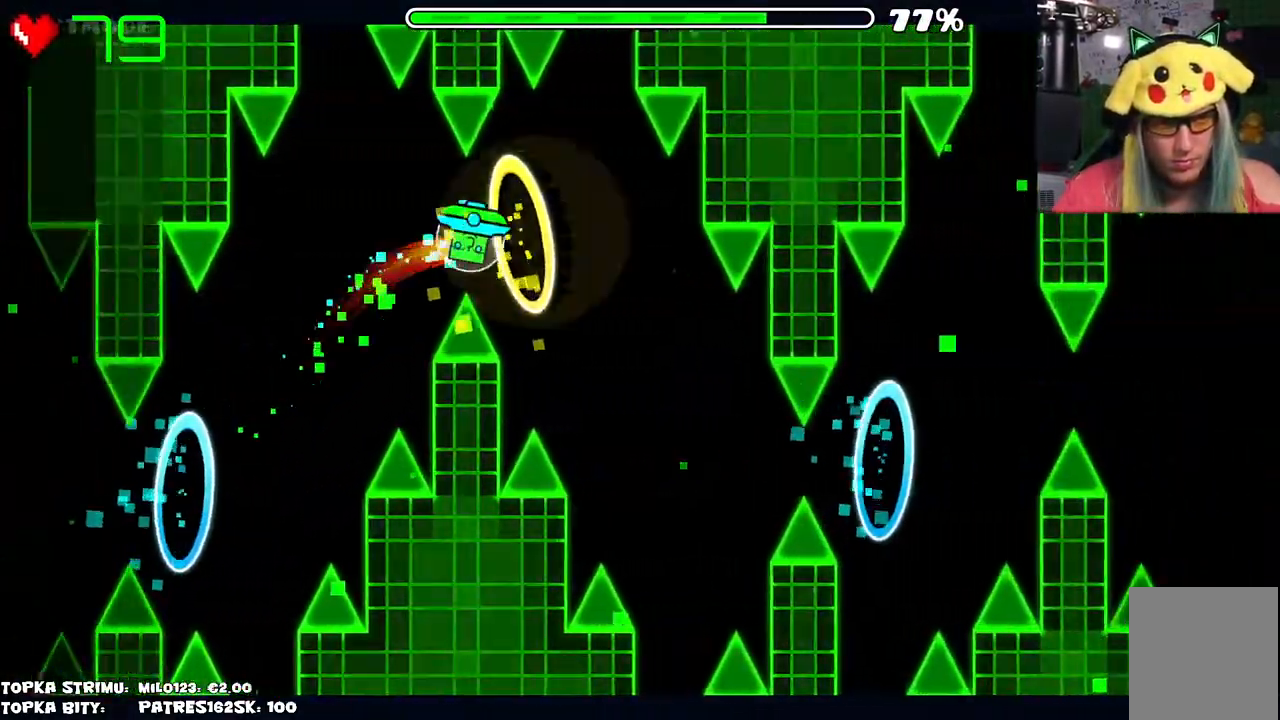
{"keys": [], "mouse": [], "events": [[217, "mouse_left", "down"], [267, "mouse_left", "up"], [317, "mouse_left", "down"], [367, "mouse_left", "up"], [400, "mouse_left", "down"], [500, "mouse_left", "up"]]}
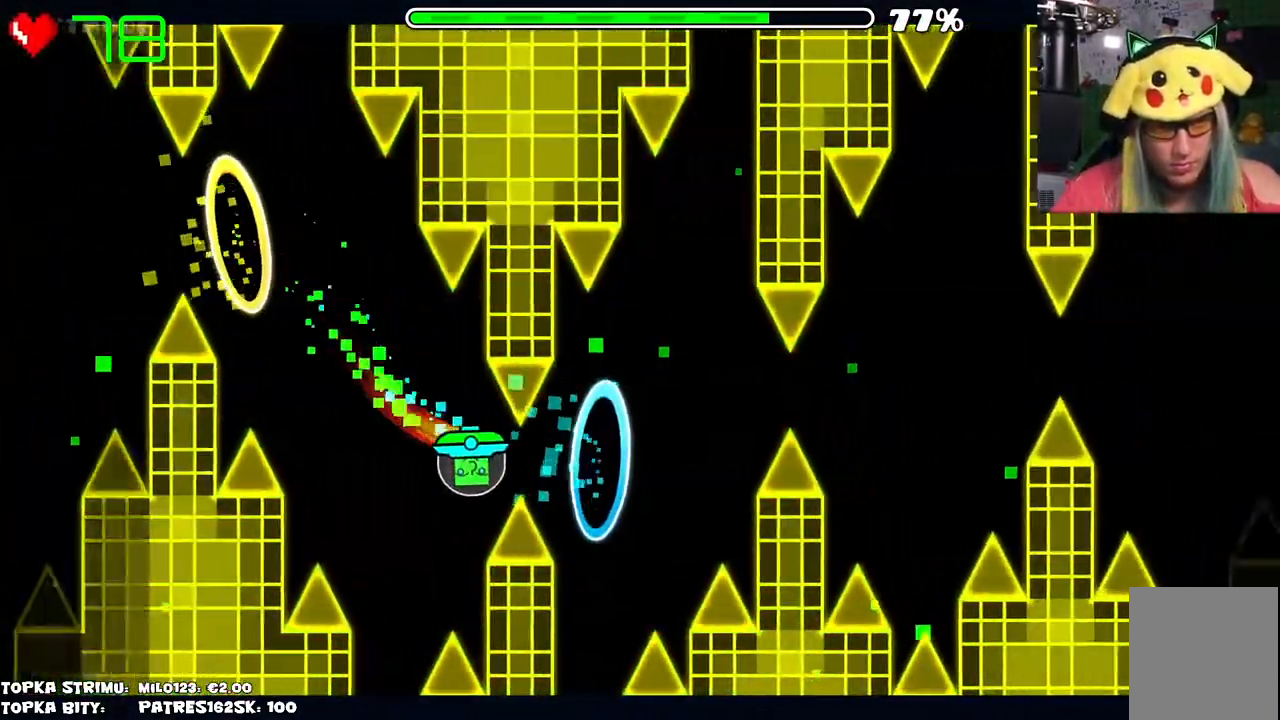
{"keys": [], "mouse": [], "events": []}
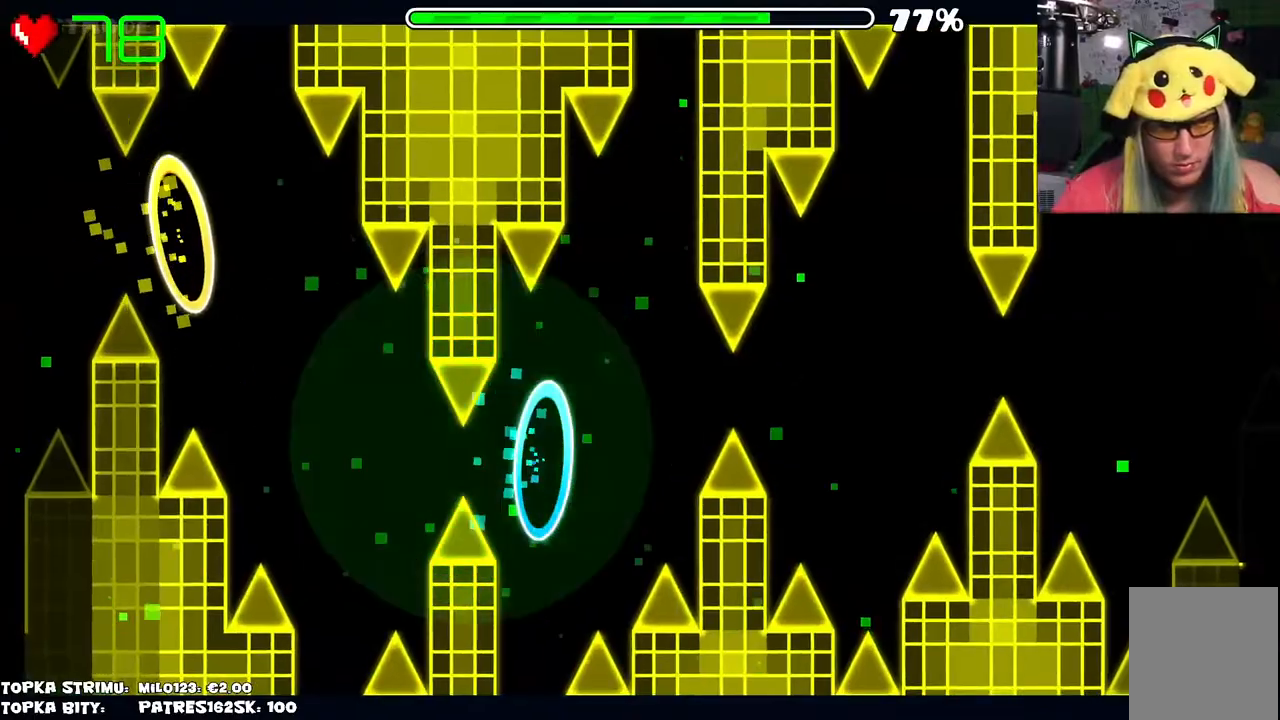
{"keys": [], "mouse": [], "events": []}
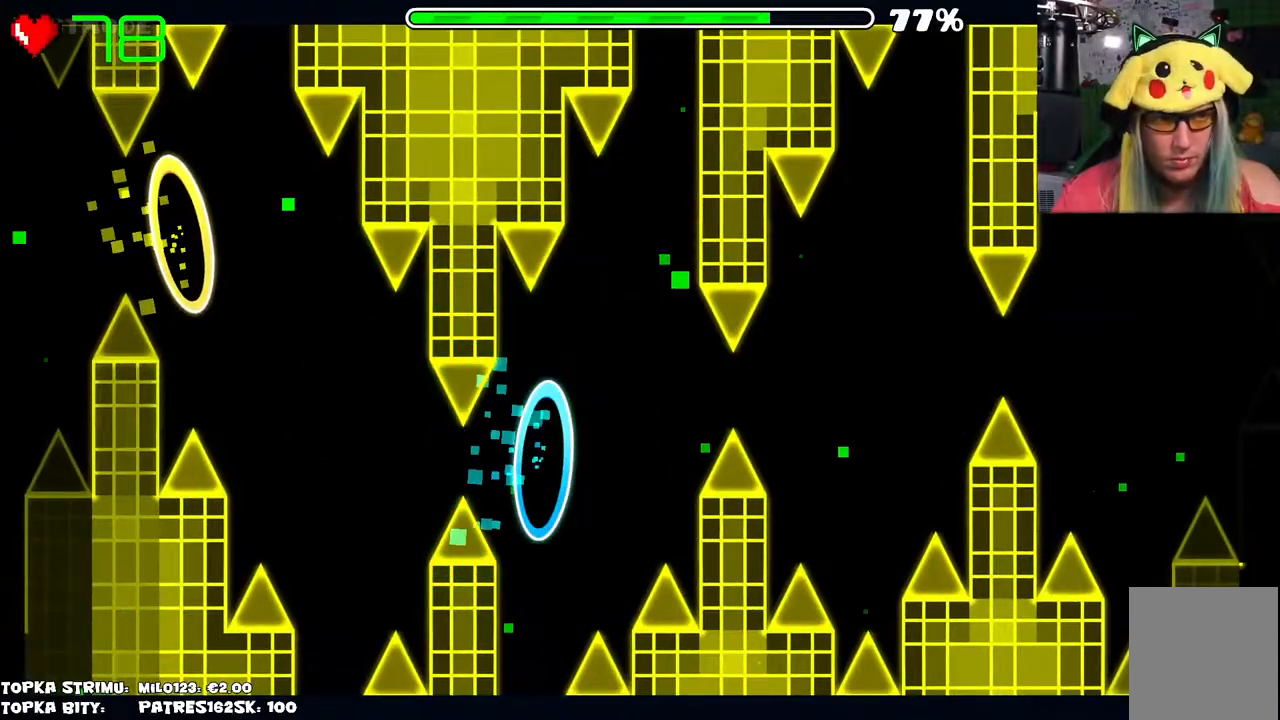
{"keys": [], "mouse": ["left"], "events": [[167, "mouse_left", "down"]]}
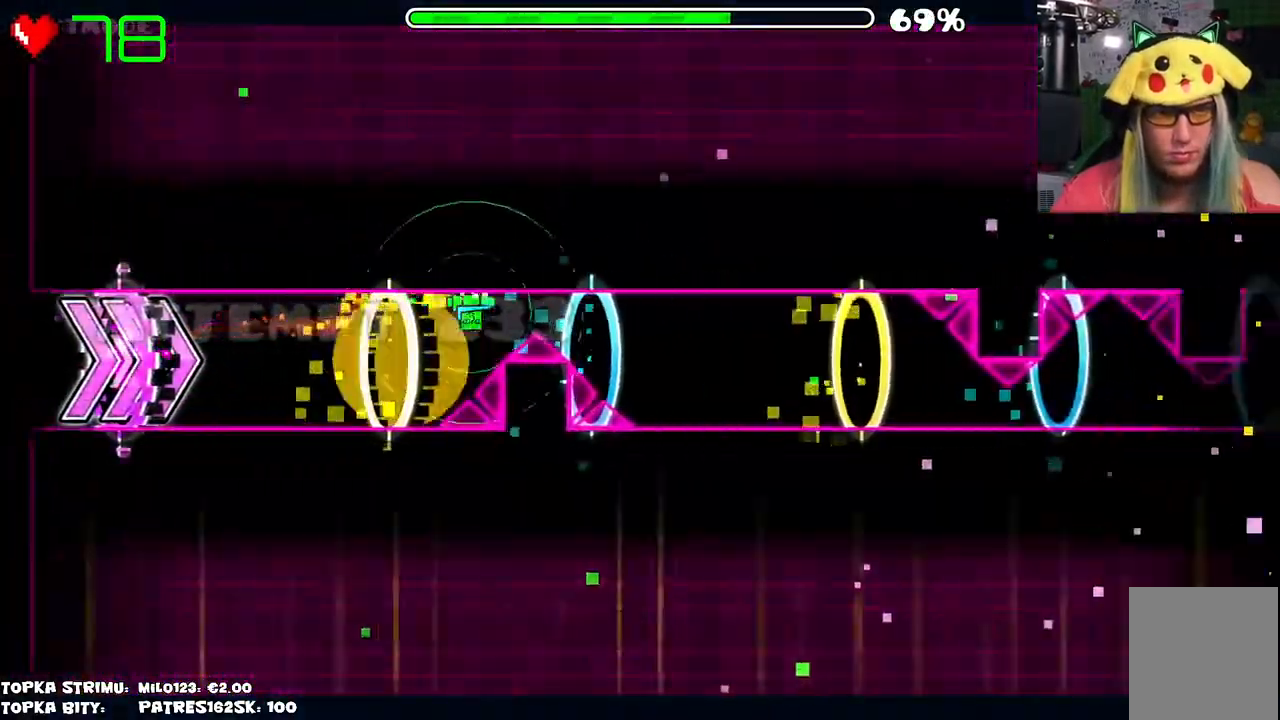
{"keys": [], "mouse": ["left"], "events": [[67, "mouse_left", "up"], [484, "mouse_left", "down"]]}
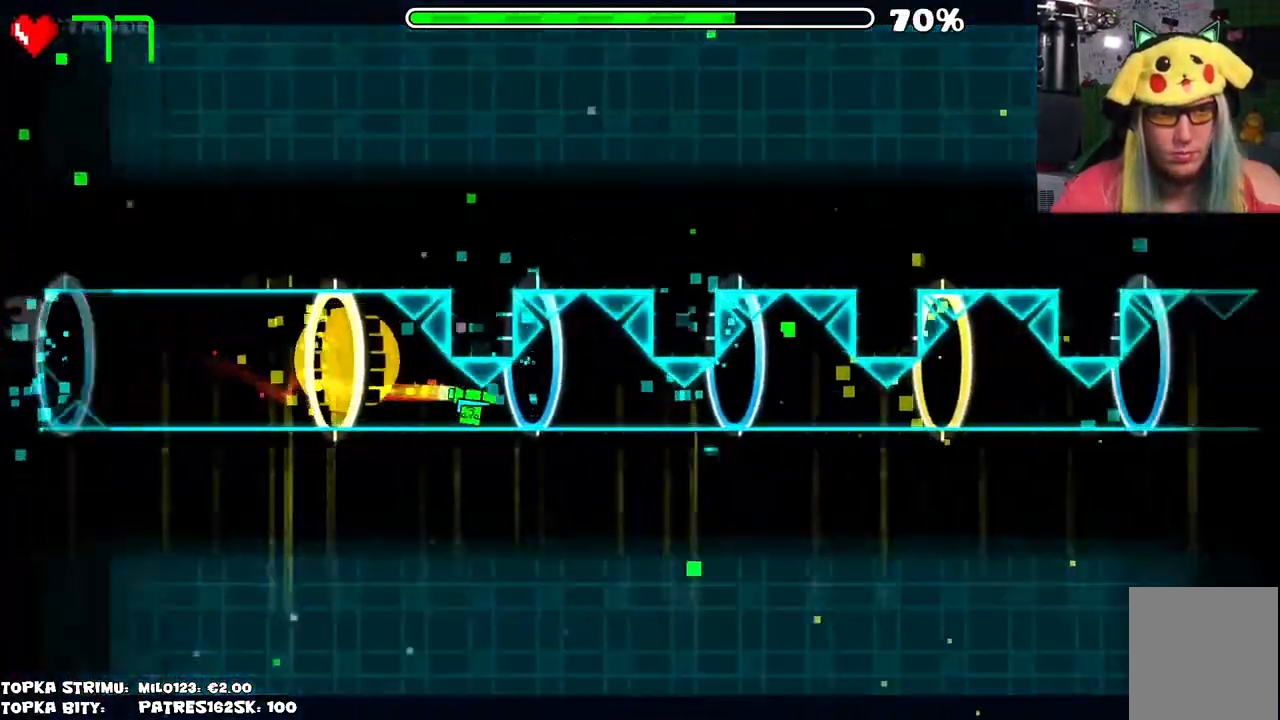
{"keys": [], "mouse": [], "events": [[167, "mouse_left", "up"]]}
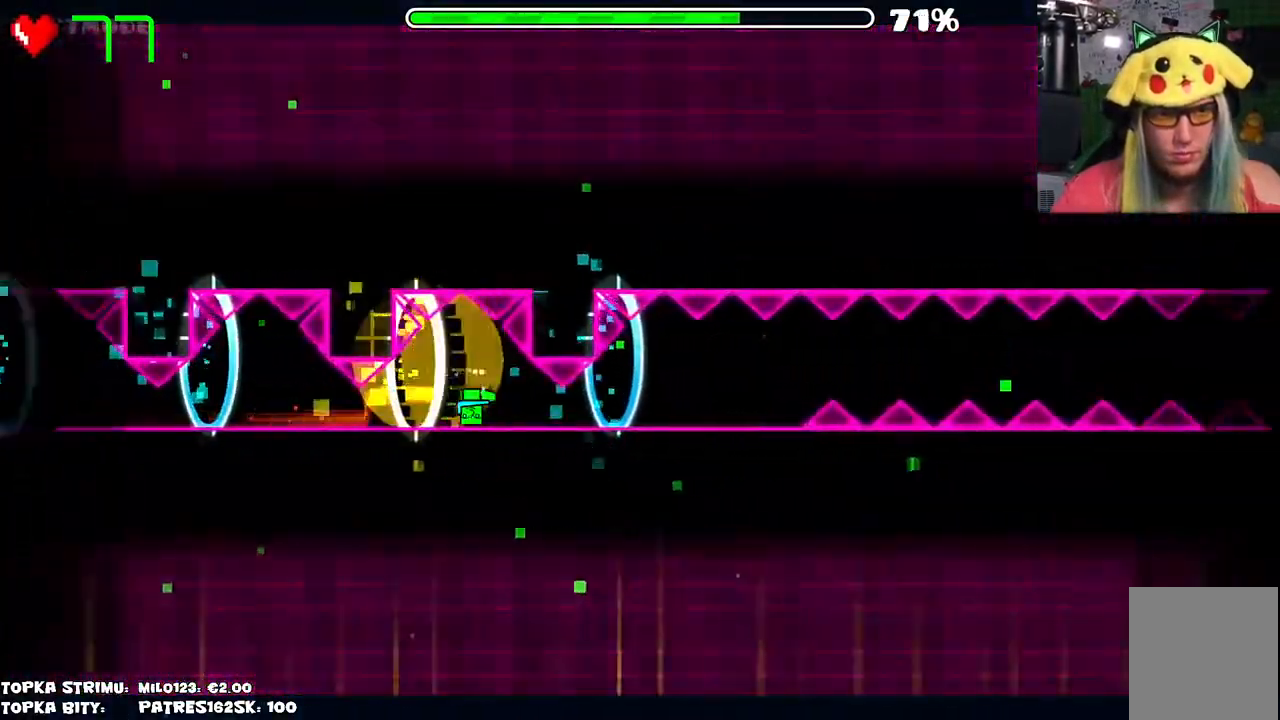
{"keys": [], "mouse": [], "events": [[50, "mouse_left", "down"], [200, "mouse_left", "up"], [334, "mouse_left", "down"], [467, "mouse_left", "up"]]}